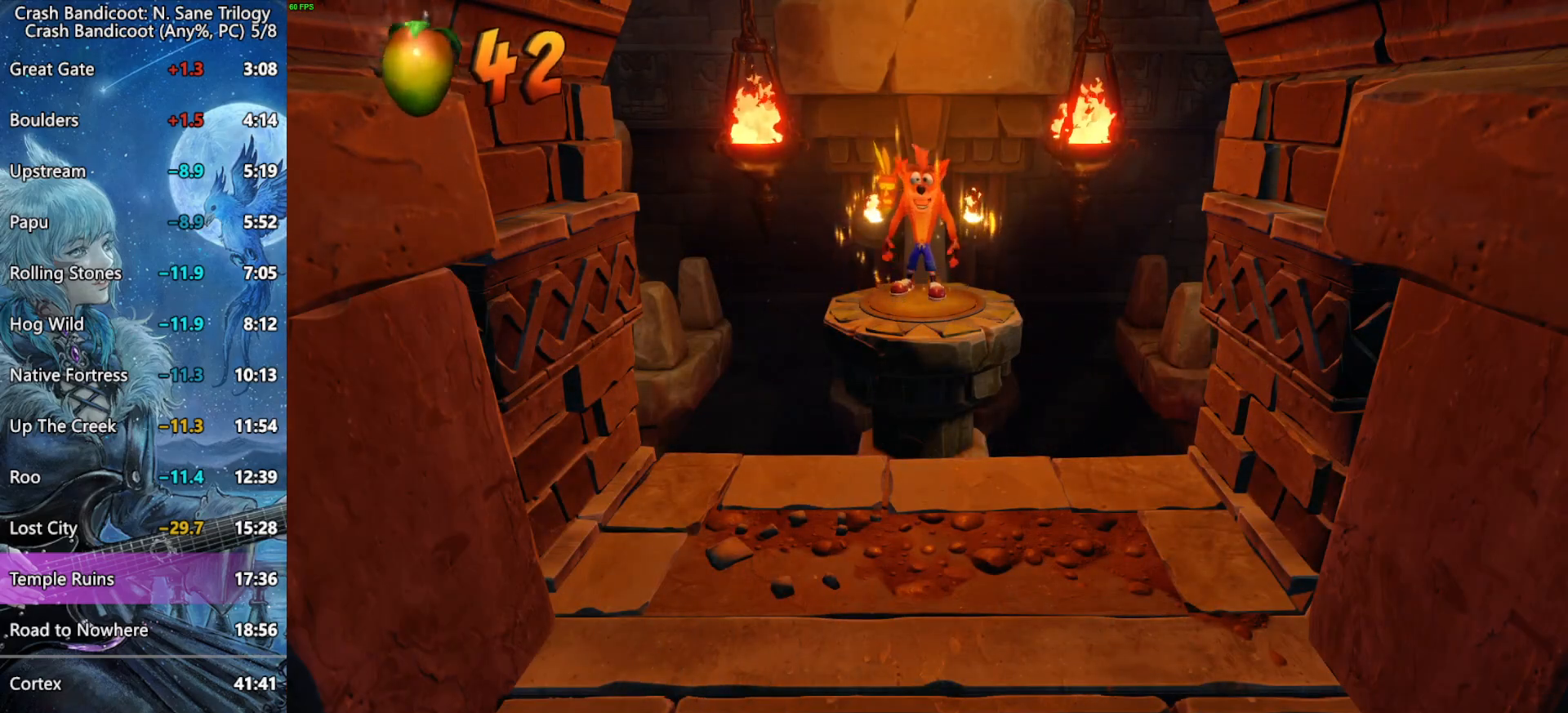
Gameplay with a controller (PlayStation layout); each line is a JSON object with the inputs held at the frame after it. "events" lists button and stick changes between this image and that frame as [ms after this image, input, new state], when the widget could be followed in between.
{"buttons": ["CROSS"], "left_stick": "center", "right_stick": "center", "events": []}
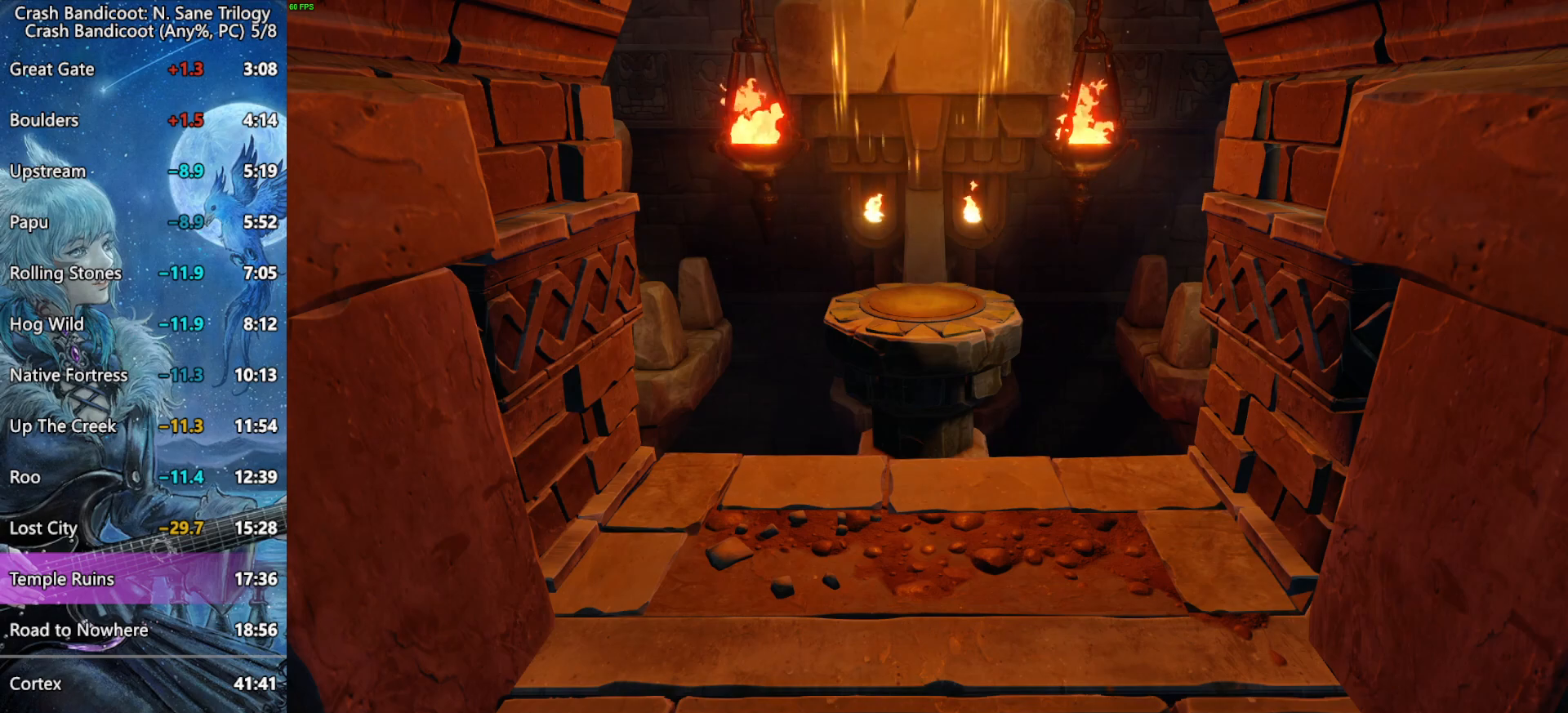
{"buttons": ["CROSS"], "left_stick": "center", "right_stick": "center", "events": []}
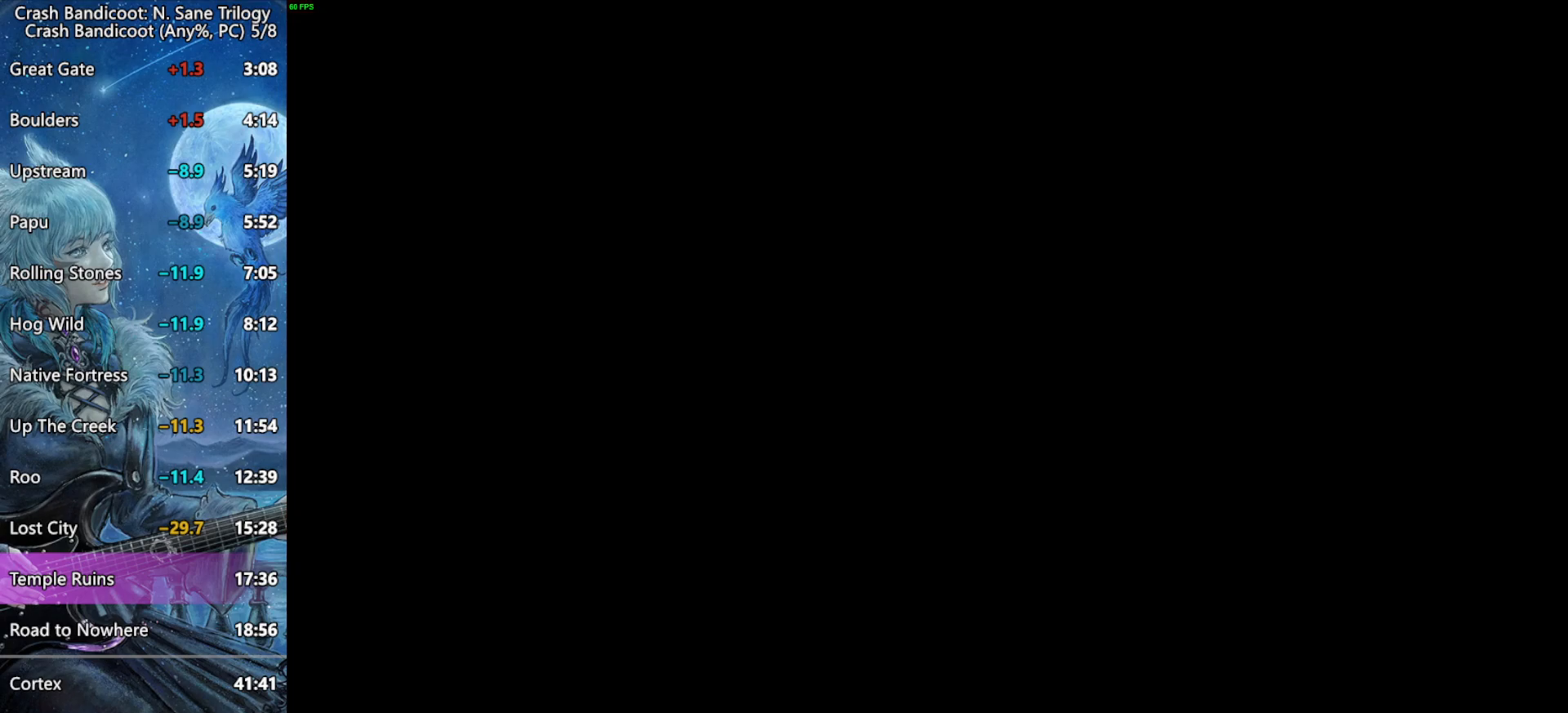
{"buttons": ["CROSS"], "left_stick": "center", "right_stick": "center", "events": []}
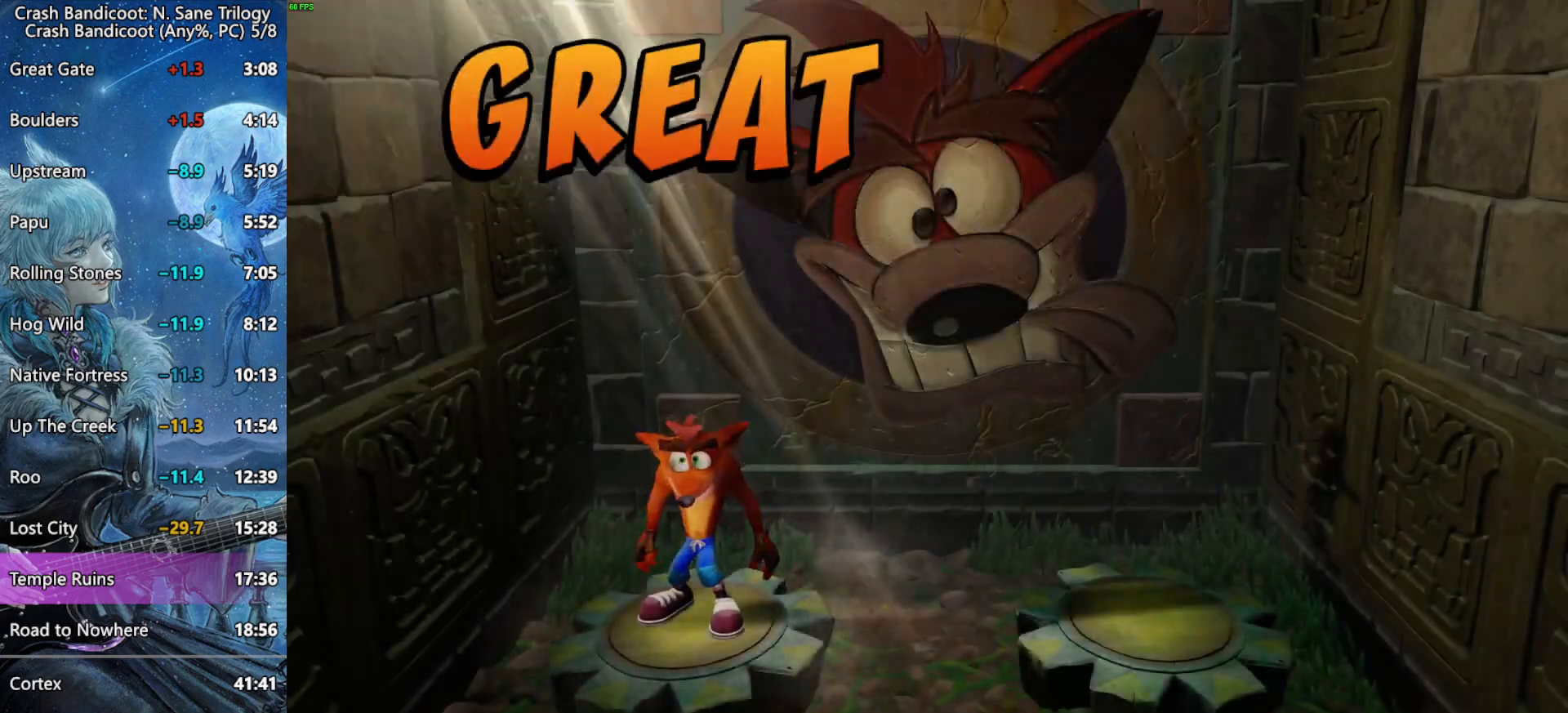
{"buttons": ["CROSS"], "left_stick": "center", "right_stick": "center", "events": []}
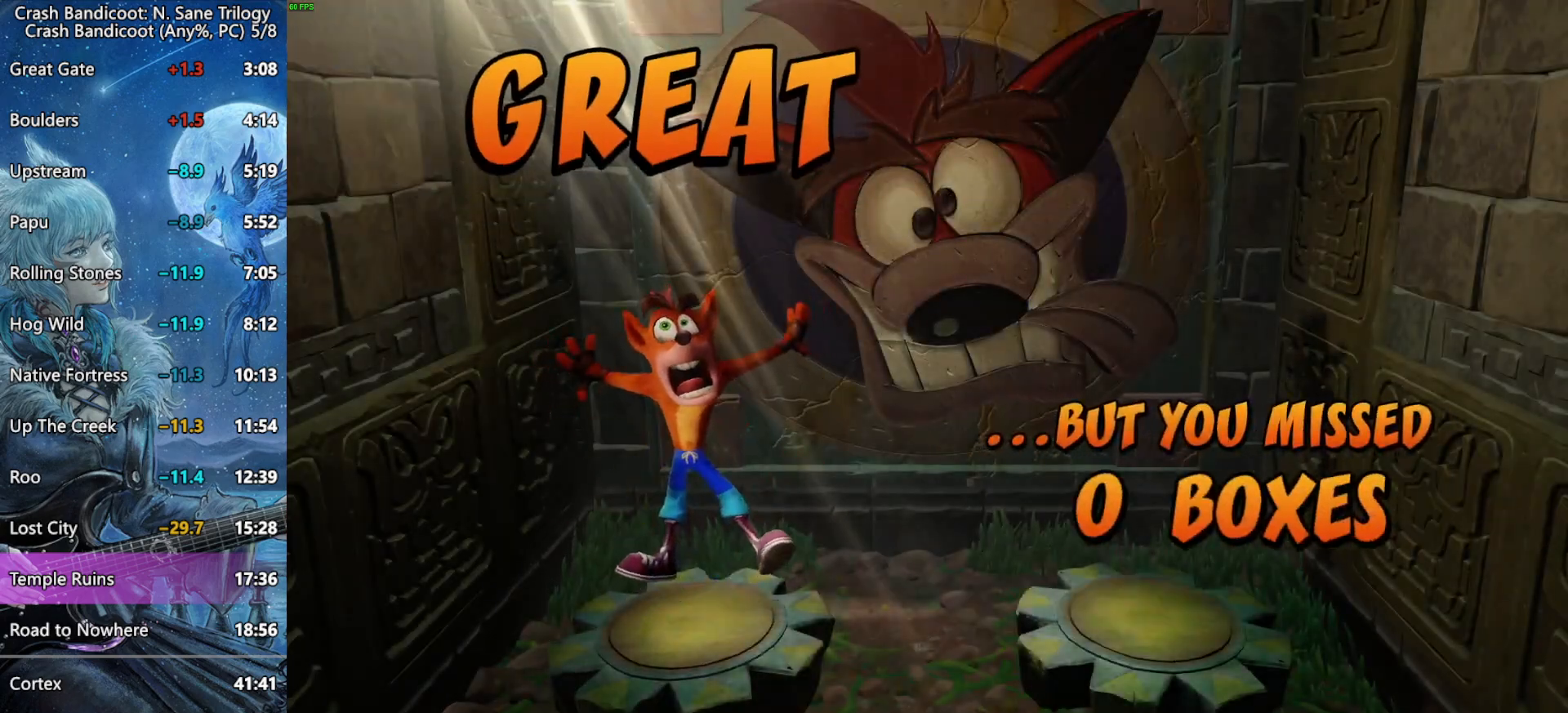
{"buttons": ["CROSS"], "left_stick": "center", "right_stick": "center", "events": []}
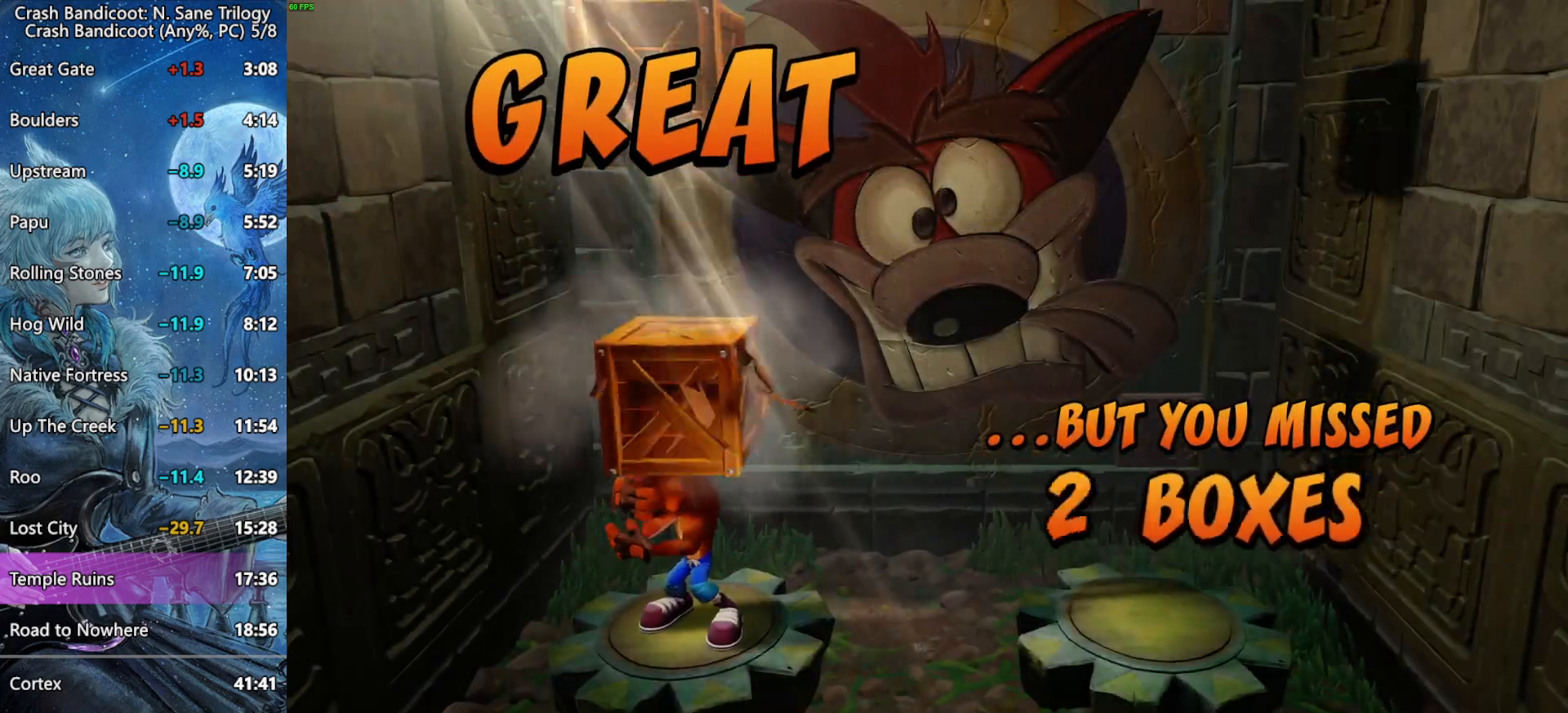
{"buttons": ["CROSS"], "left_stick": "center", "right_stick": "center", "events": []}
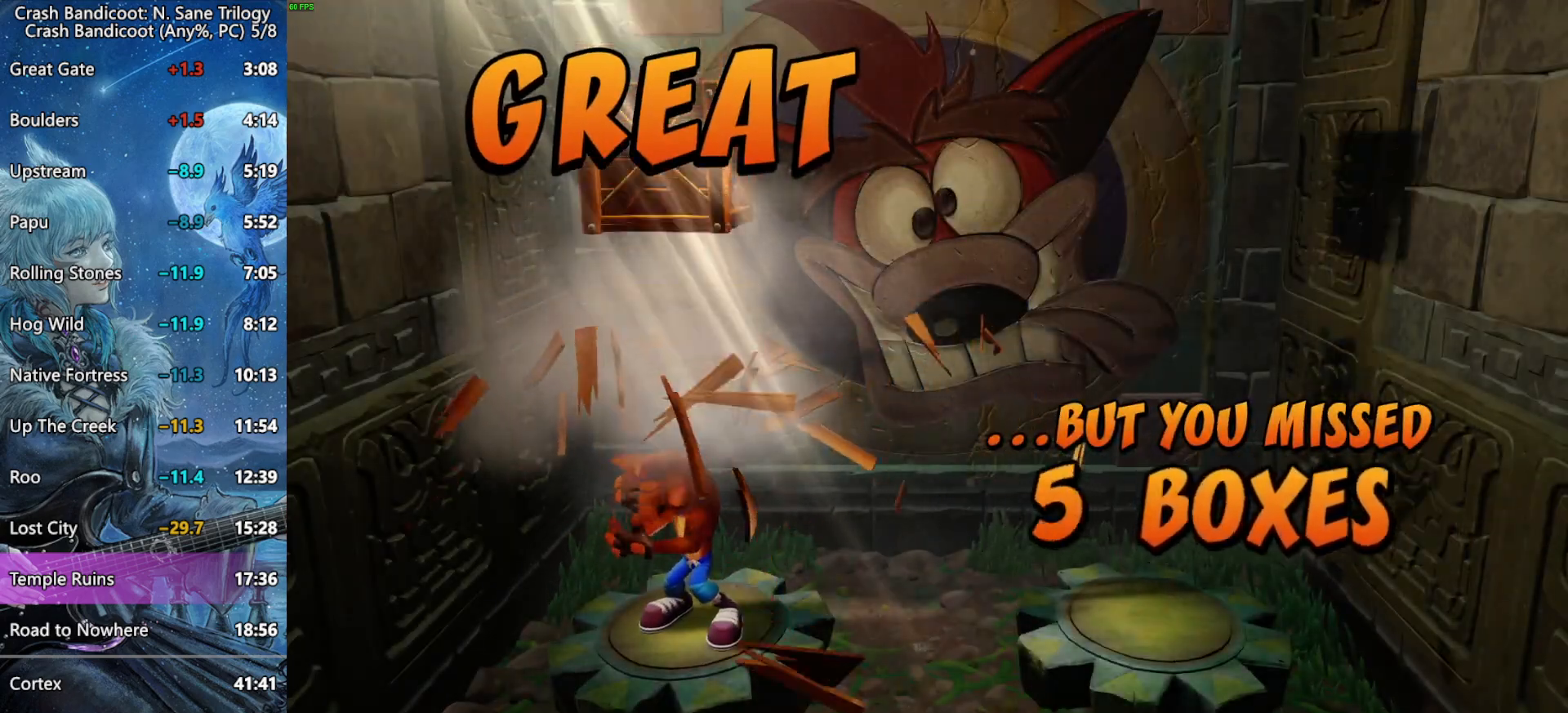
{"buttons": ["CROSS"], "left_stick": "center", "right_stick": "center", "events": []}
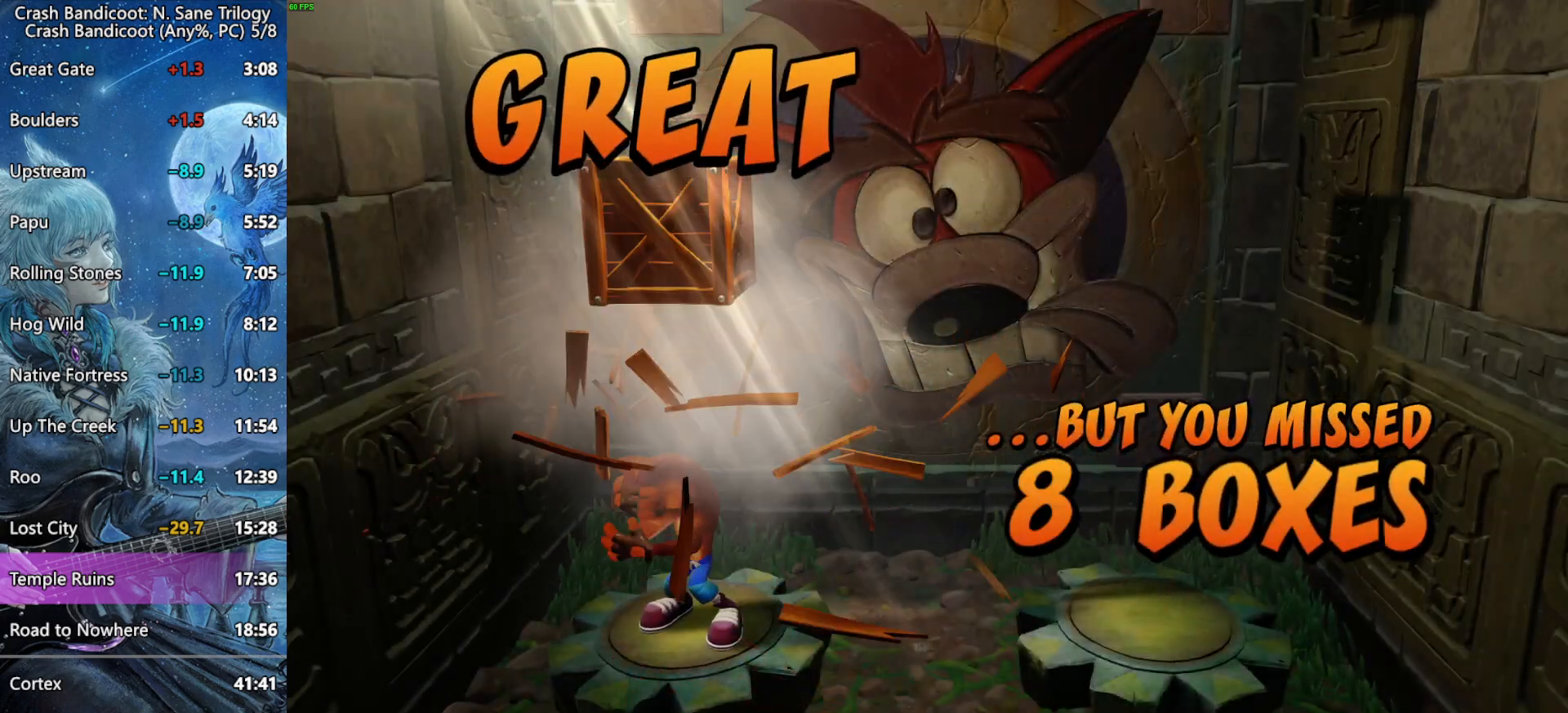
{"buttons": ["CROSS"], "left_stick": "center", "right_stick": "center", "events": []}
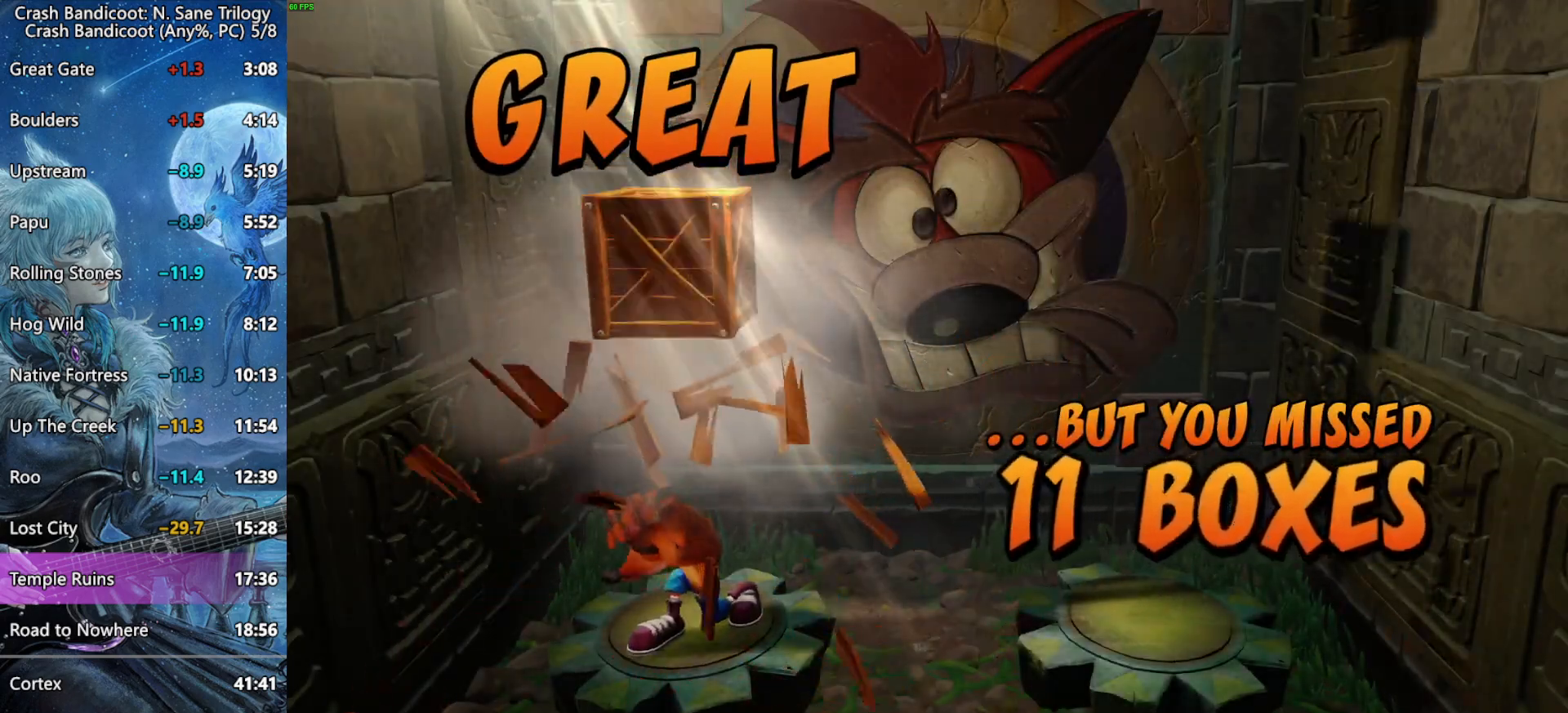
{"buttons": ["CROSS"], "left_stick": "center", "right_stick": "center", "events": []}
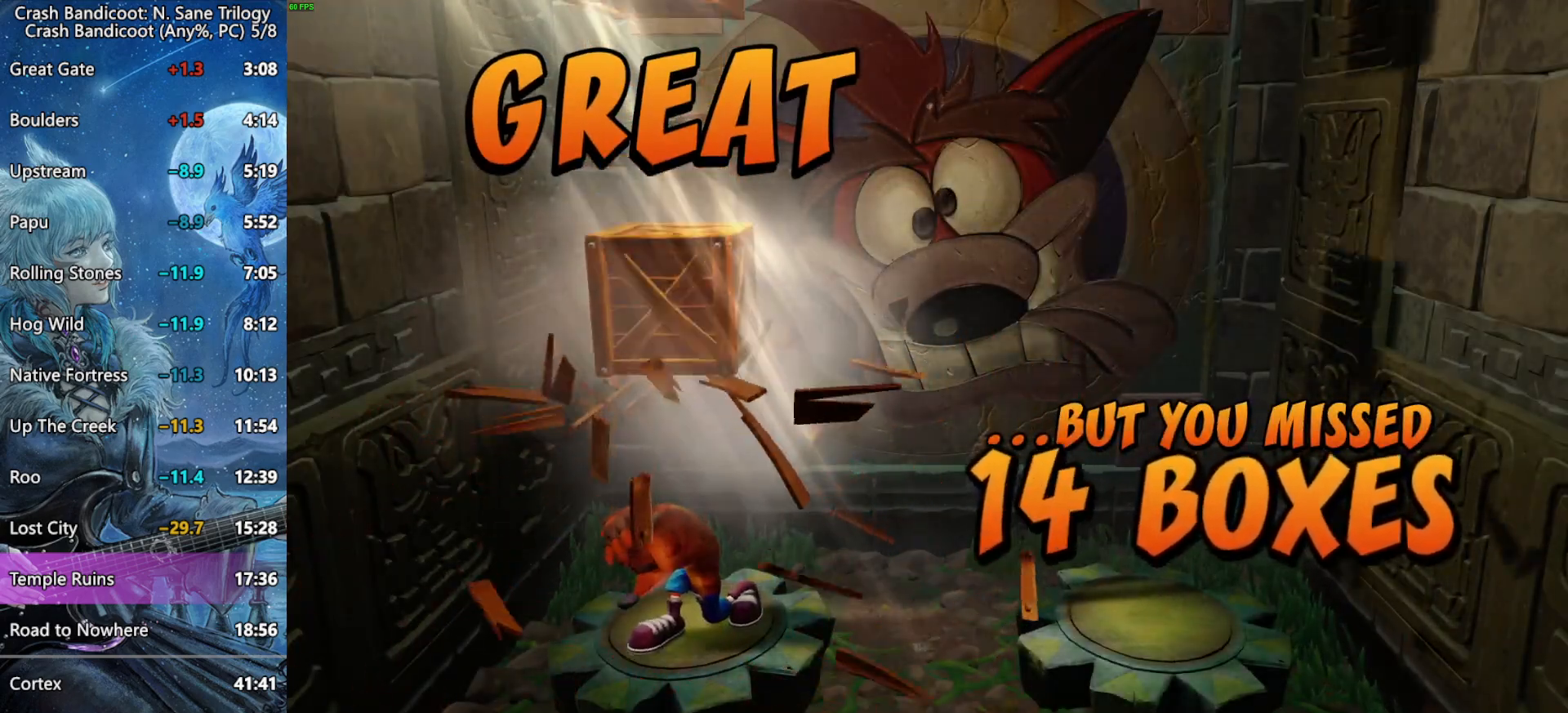
{"buttons": ["CROSS"], "left_stick": "center", "right_stick": "center", "events": []}
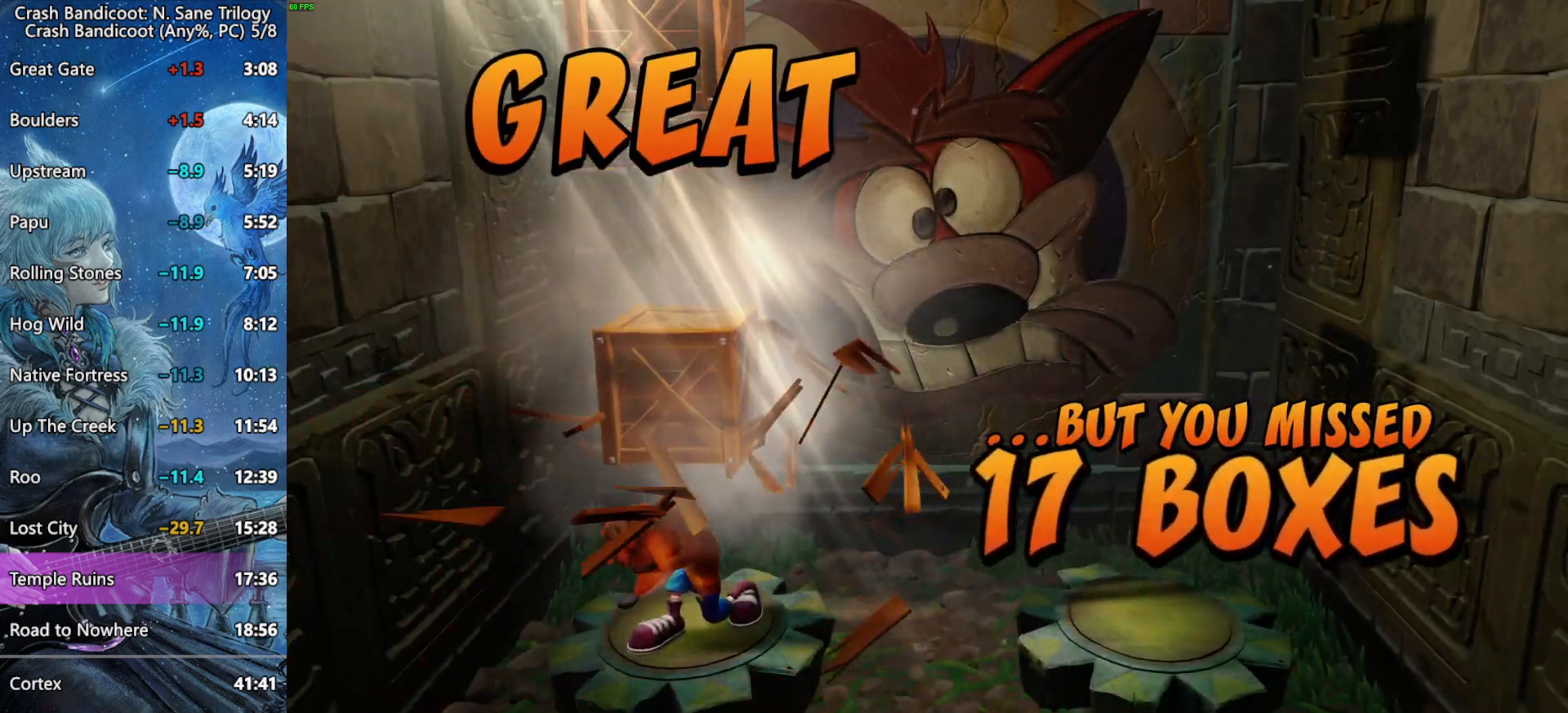
{"buttons": ["CROSS"], "left_stick": "center", "right_stick": "center", "events": []}
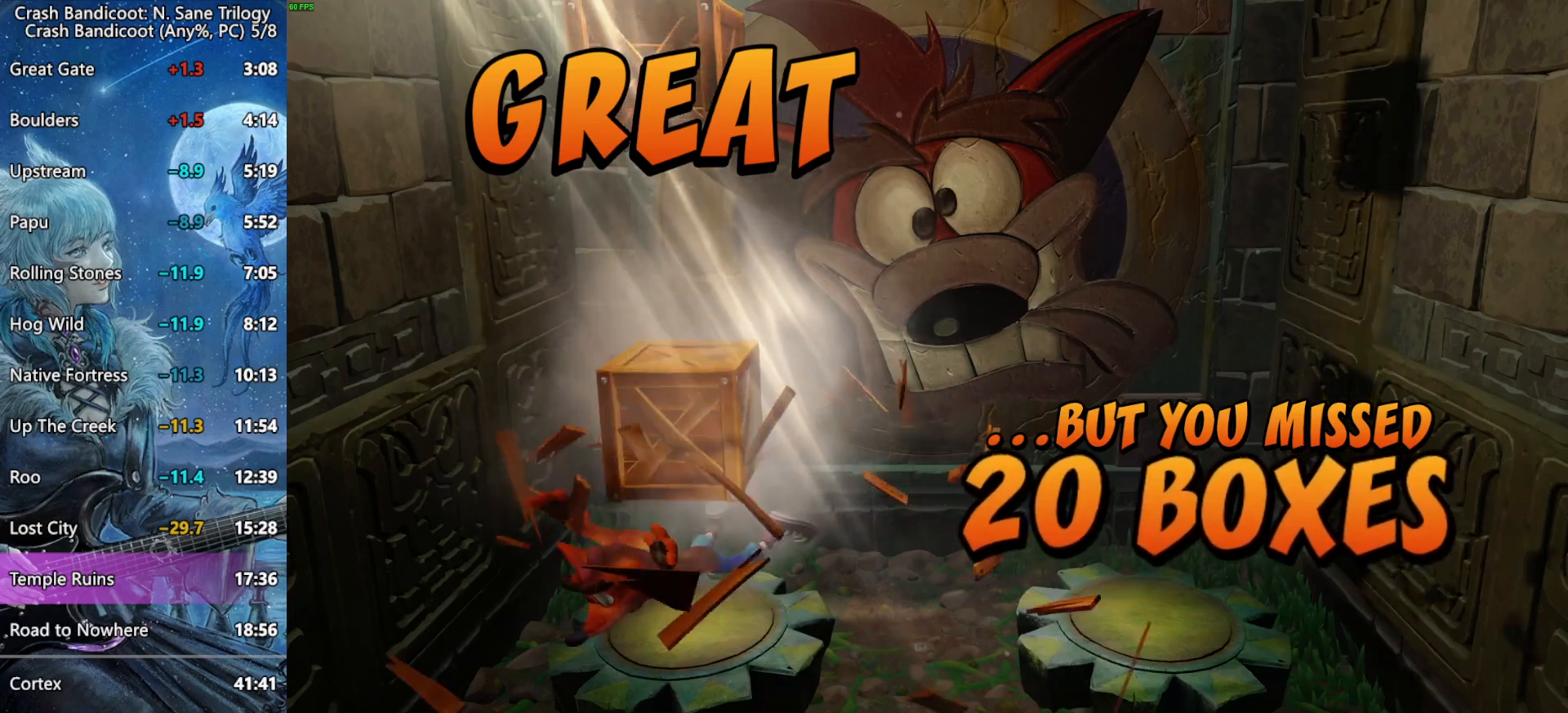
{"buttons": ["CROSS"], "left_stick": "center", "right_stick": "center", "events": []}
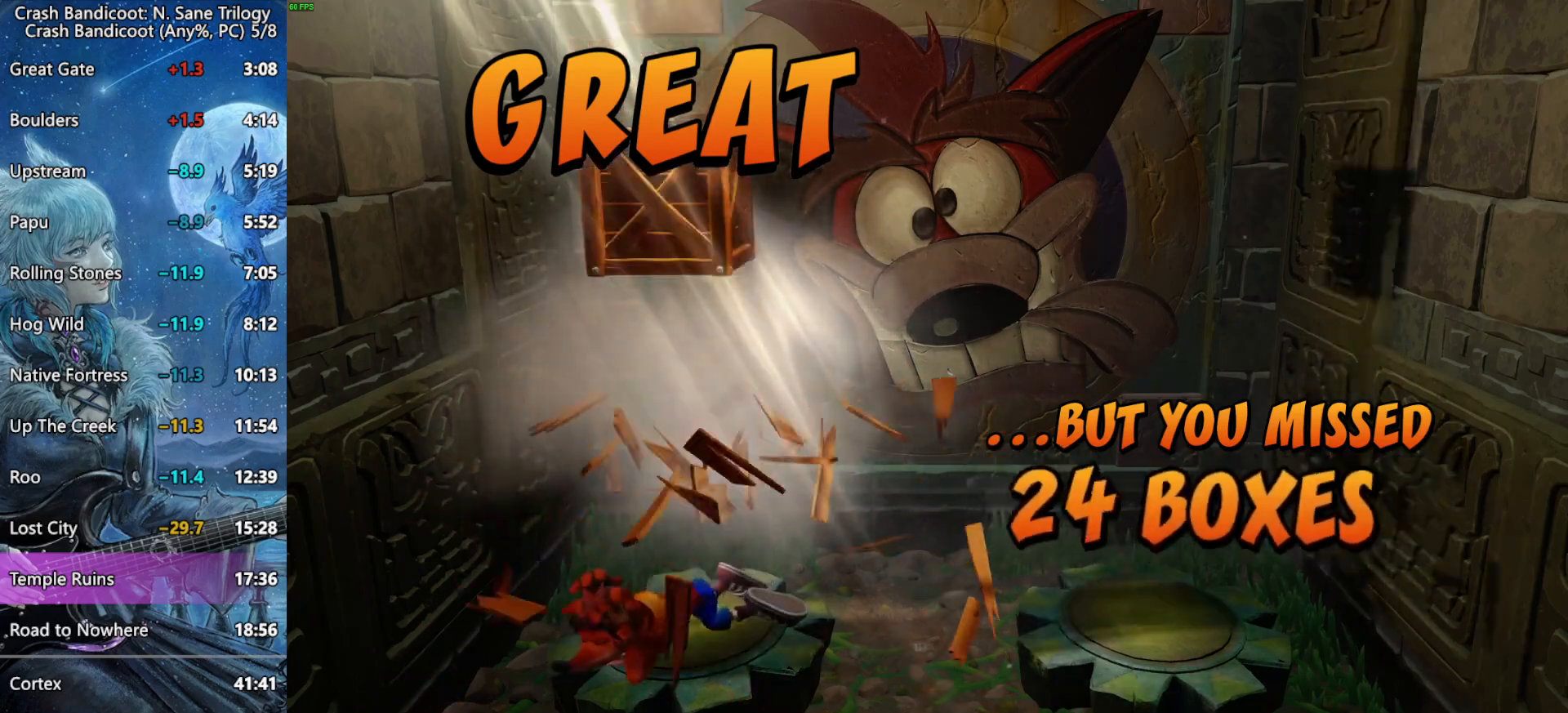
{"buttons": ["CROSS"], "left_stick": "center", "right_stick": "center", "events": []}
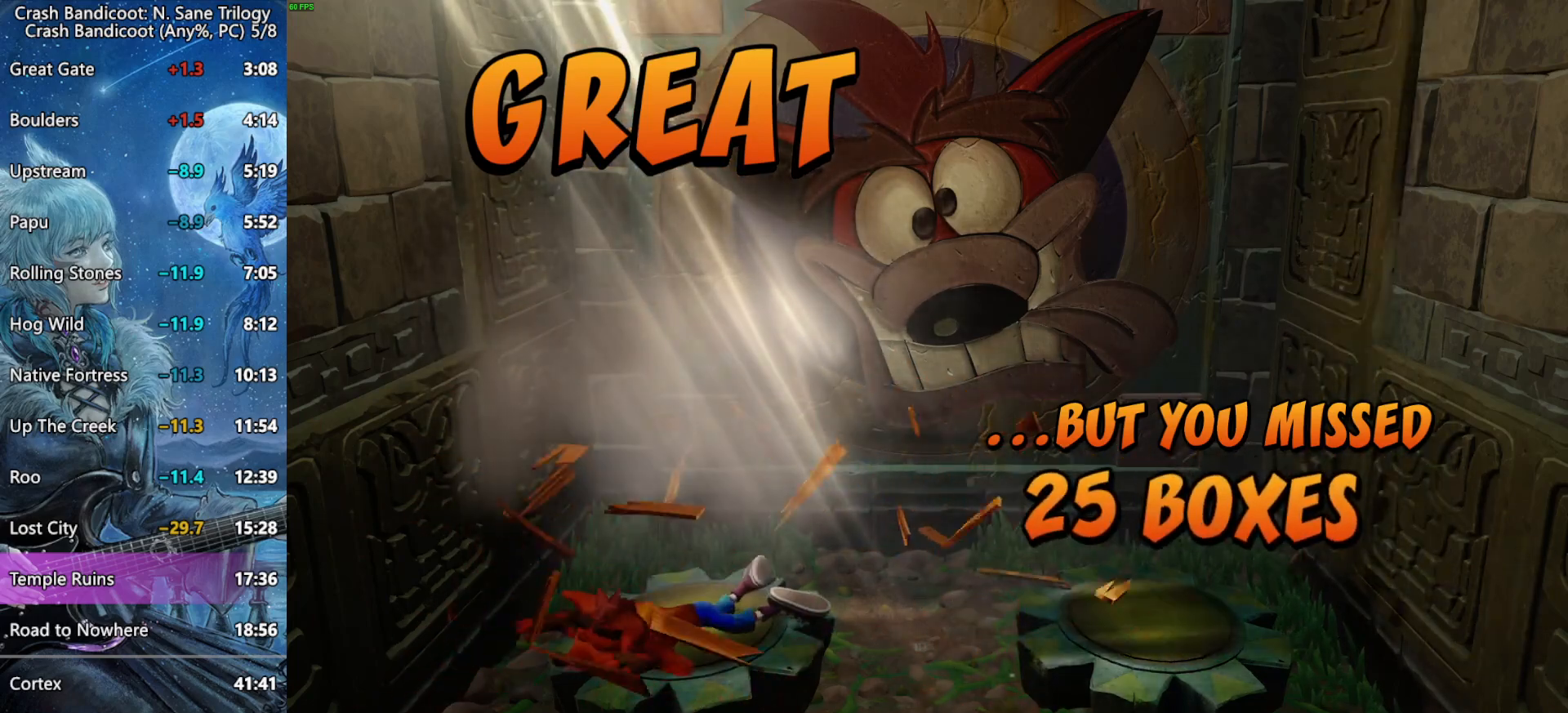
{"buttons": ["CROSS"], "left_stick": "center", "right_stick": "center", "events": [[100, "CROSS", "up"], [167, "CROSS", "down"], [233, "CROSS", "up"], [267, "CROSS", "down"], [333, "CROSS", "up"], [383, "CROSS", "down"], [433, "CROSS", "up"], [500, "CROSS", "down"]]}
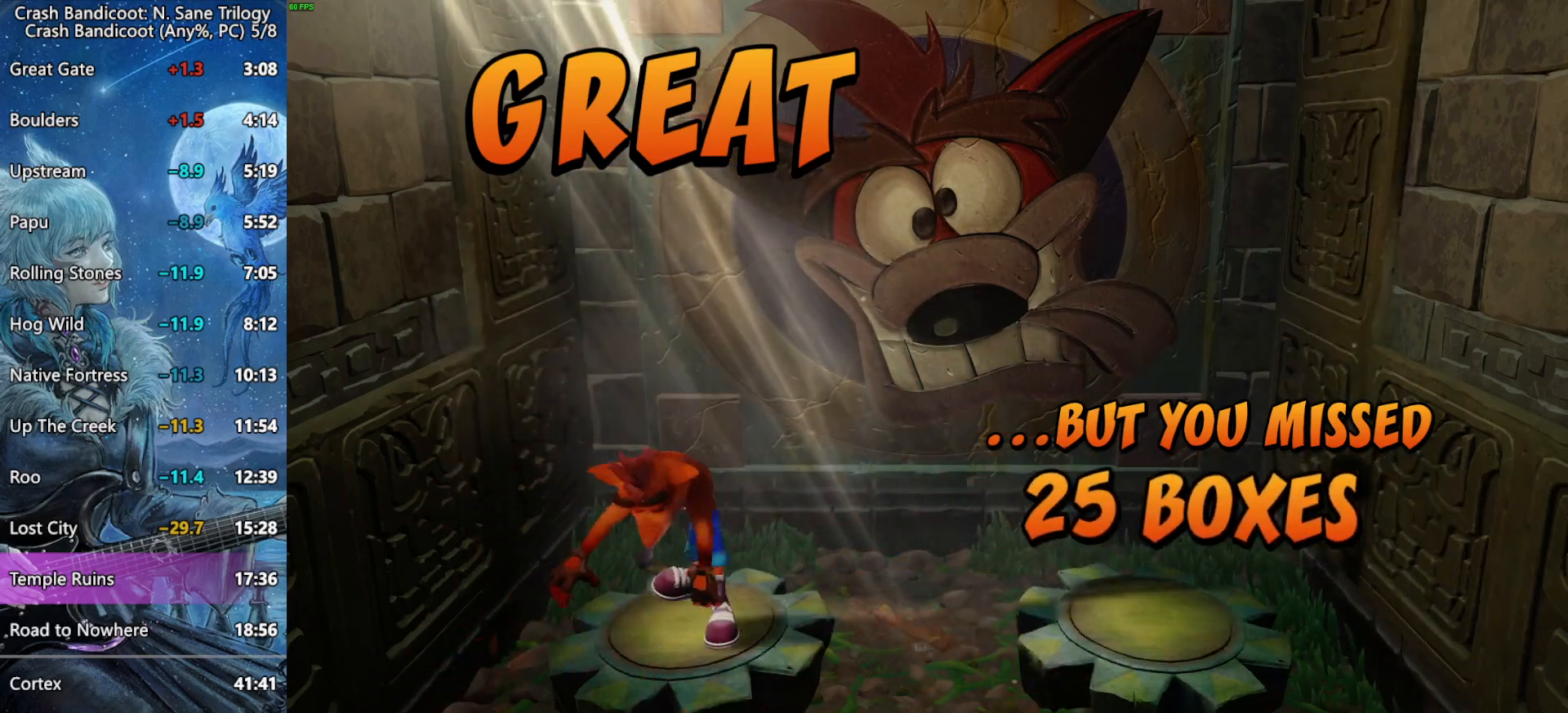
{"buttons": [], "left_stick": "center", "right_stick": "center", "events": [[50, "CROSS", "up"], [100, "CROSS", "down"], [167, "CROSS", "up"], [217, "CROSS", "down"], [267, "CROSS", "up"], [317, "CROSS", "down"], [383, "CROSS", "up"], [433, "CROSS", "down"], [500, "CROSS", "up"]]}
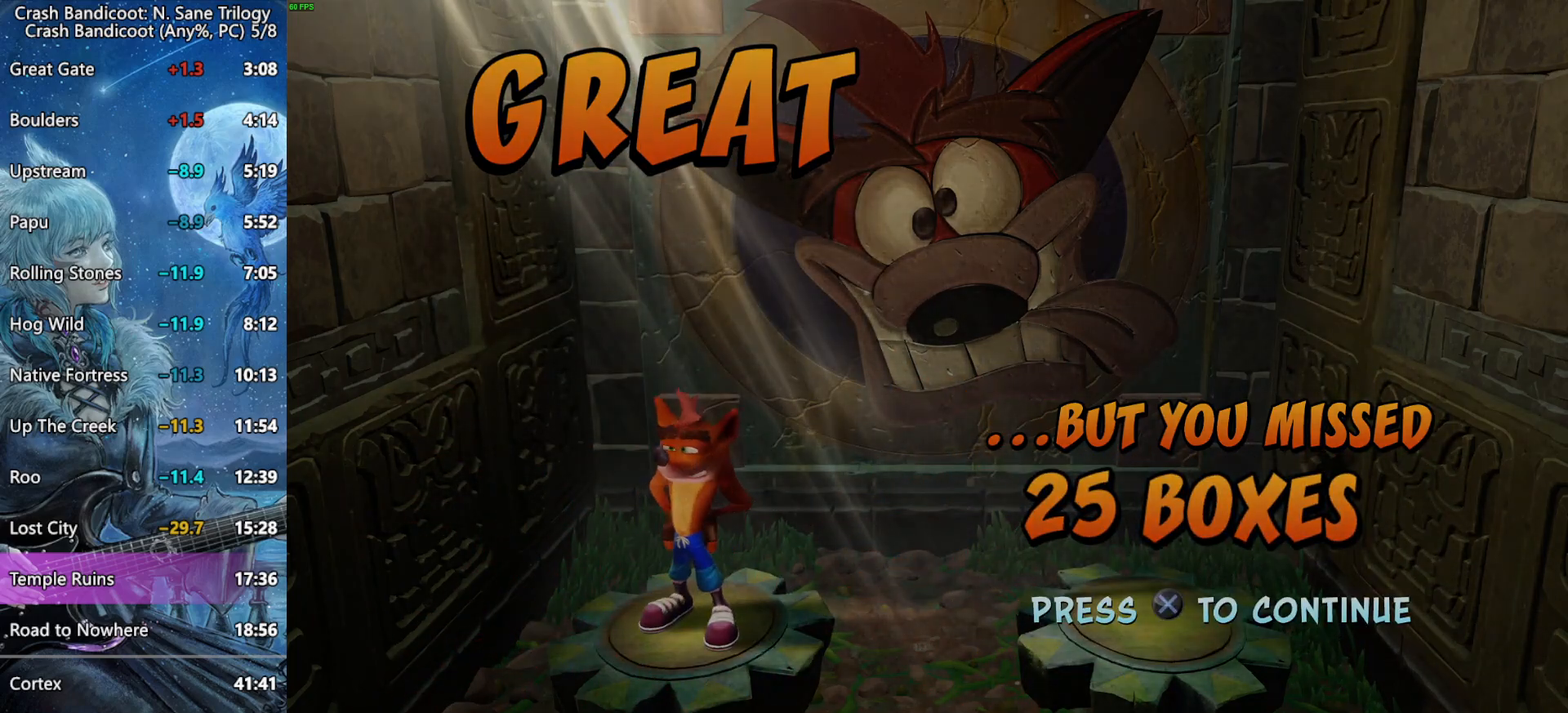
{"buttons": [], "left_stick": "center", "right_stick": "center", "events": [[50, "CROSS", "down"], [133, "CROSS", "up"]]}
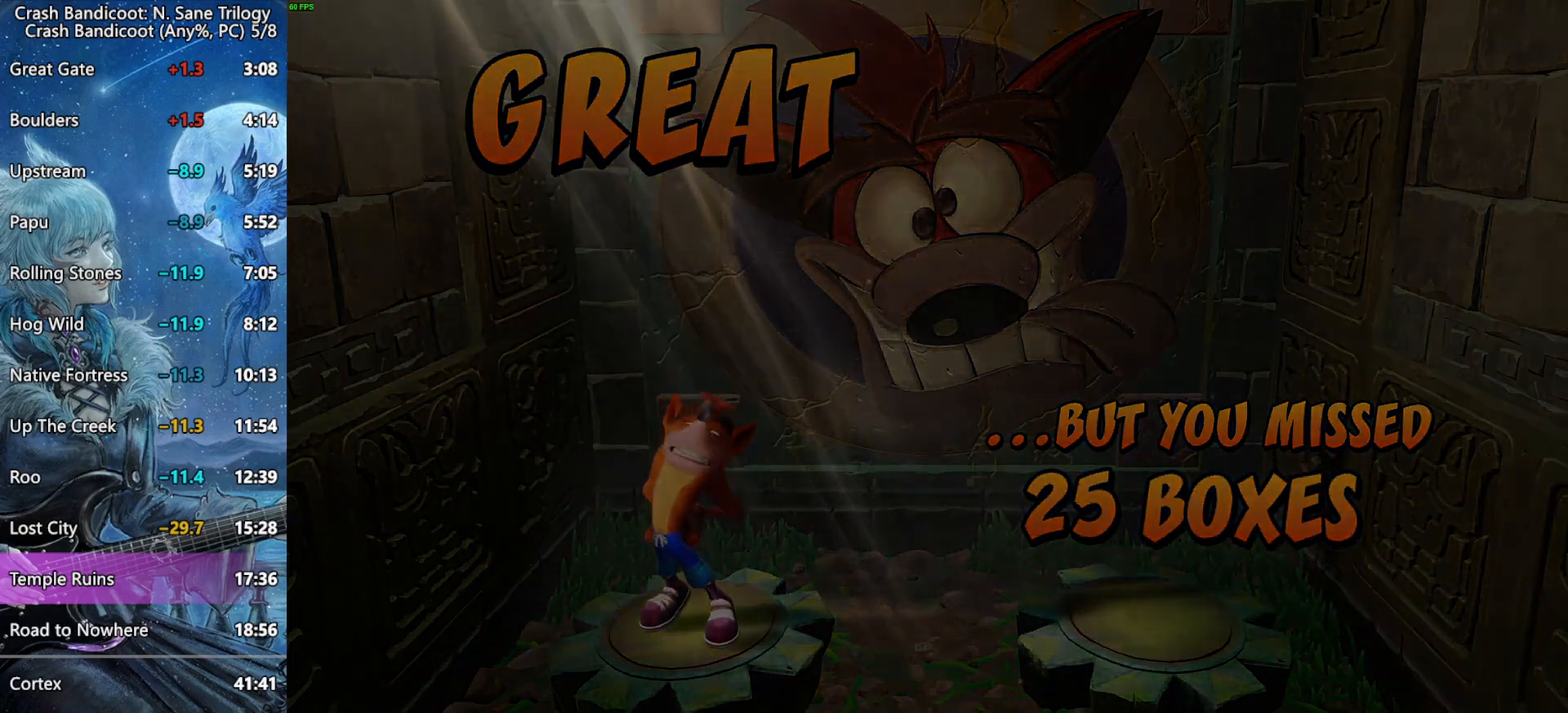
{"buttons": [], "left_stick": "center", "right_stick": "center", "events": []}
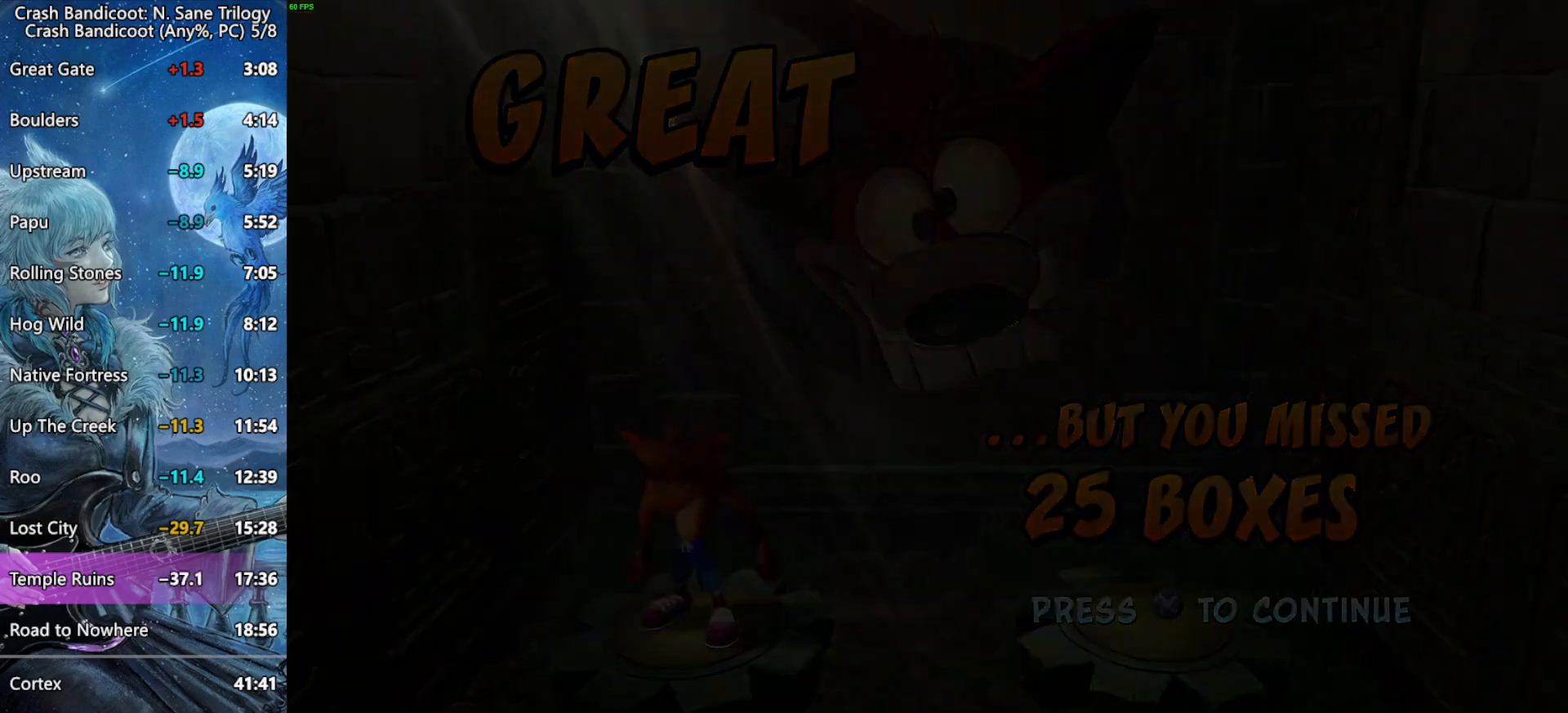
{"buttons": [], "left_stick": "center", "right_stick": "center", "events": []}
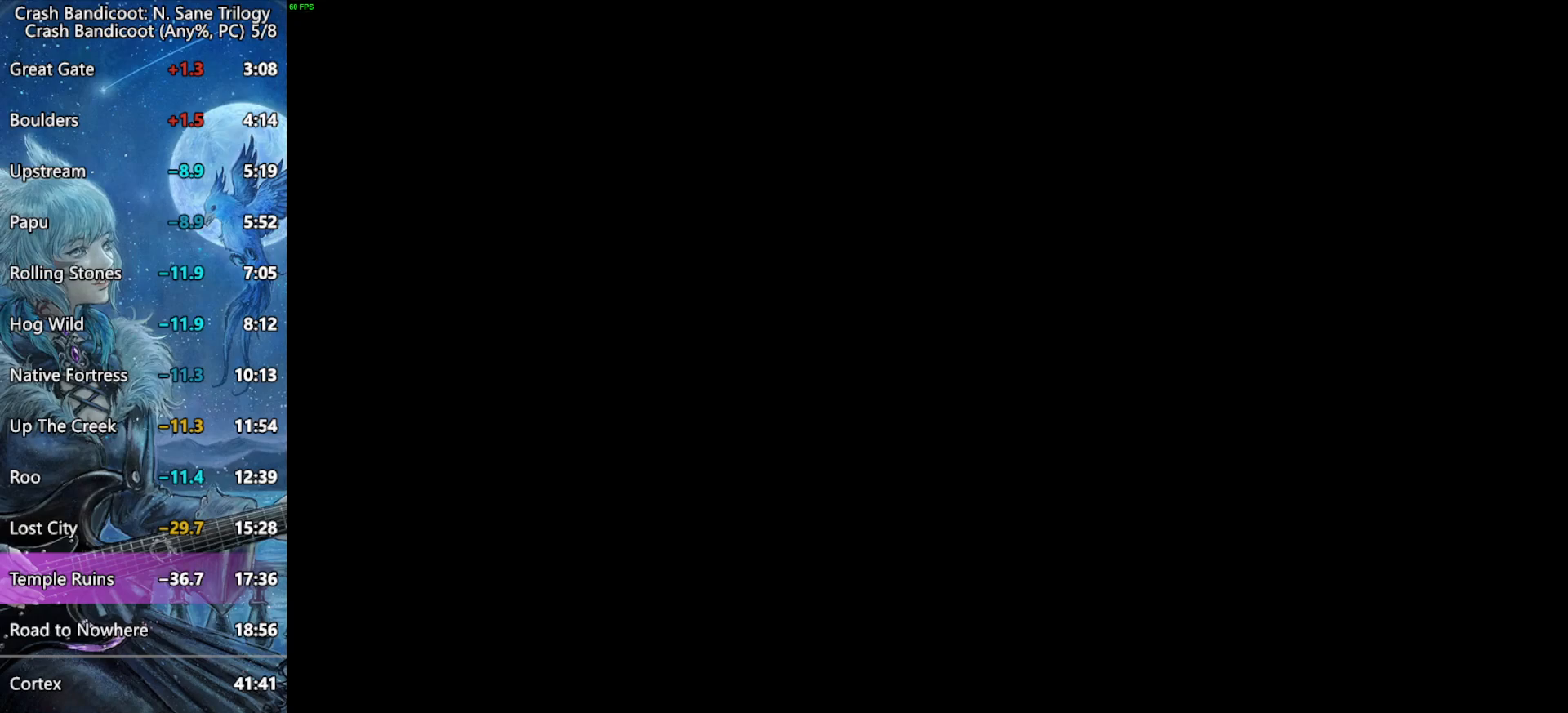
{"buttons": [], "left_stick": "center", "right_stick": "center", "events": []}
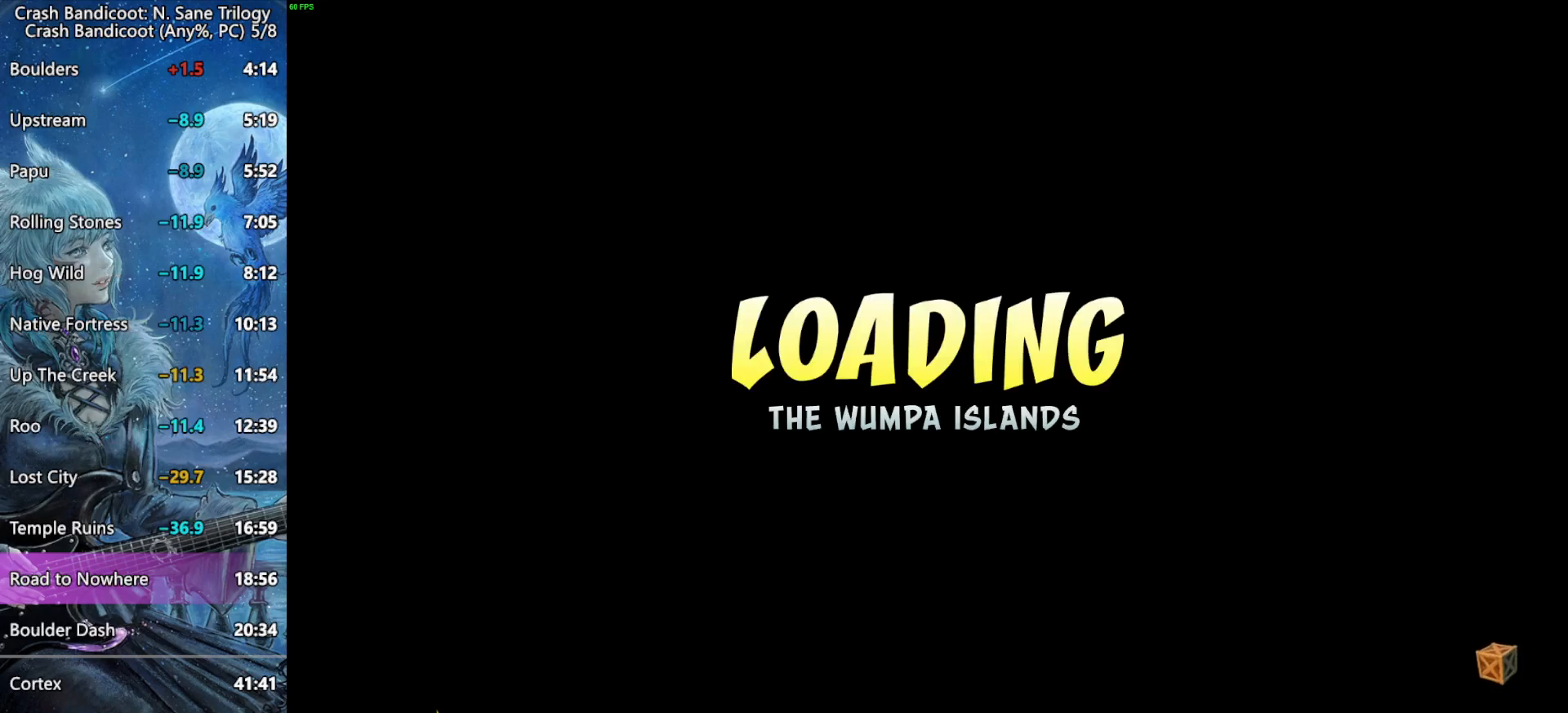
{"buttons": [], "left_stick": "center", "right_stick": "center", "events": []}
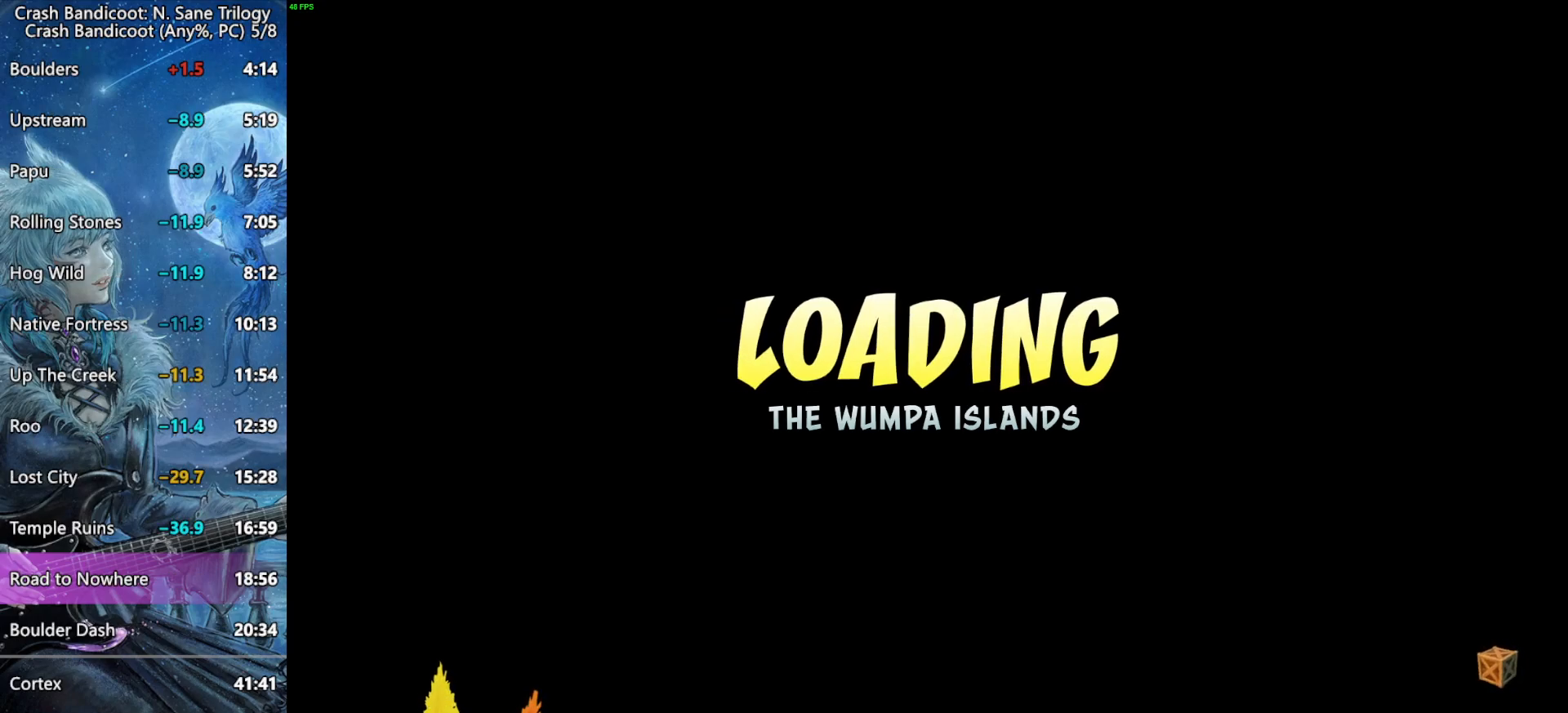
{"buttons": [], "left_stick": "center", "right_stick": "center", "events": []}
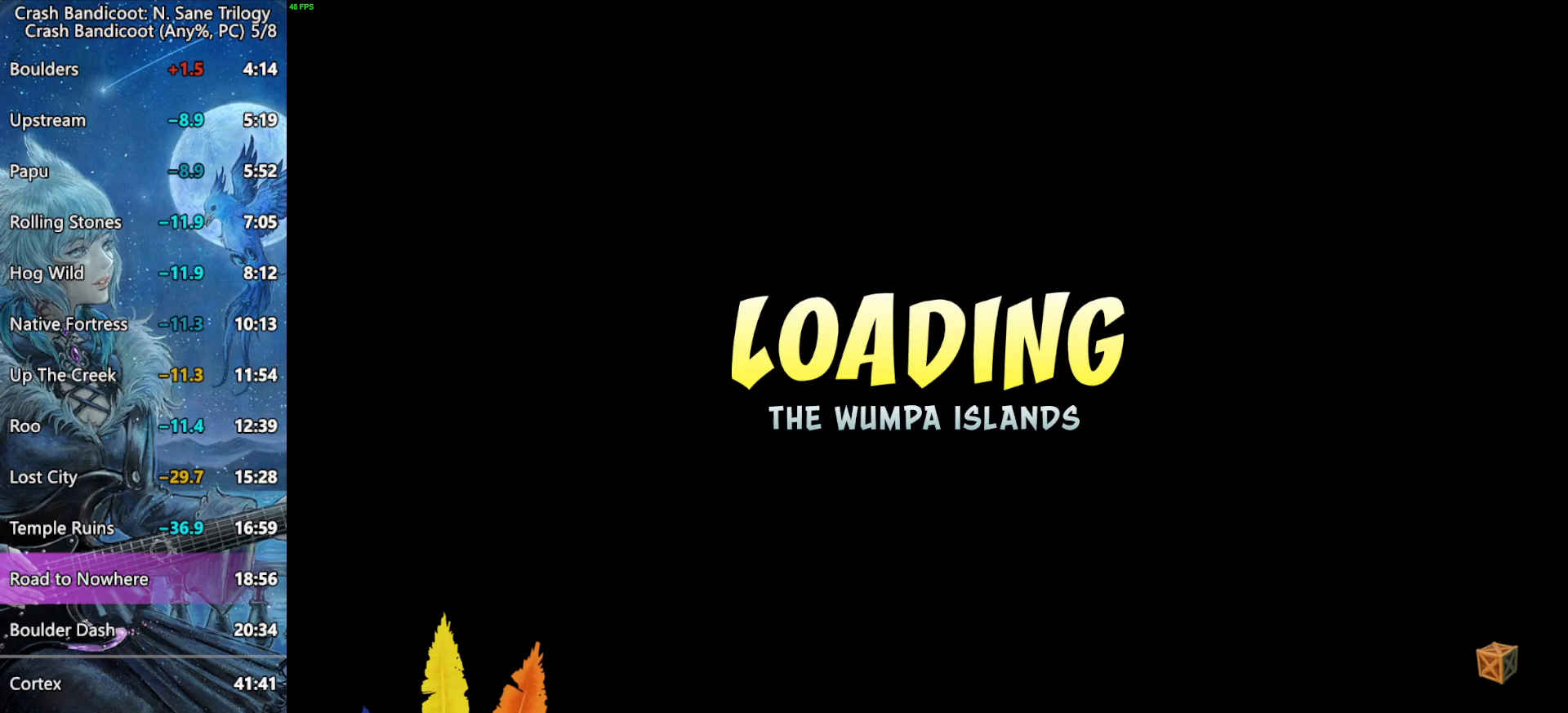
{"buttons": [], "left_stick": "center", "right_stick": "center", "events": []}
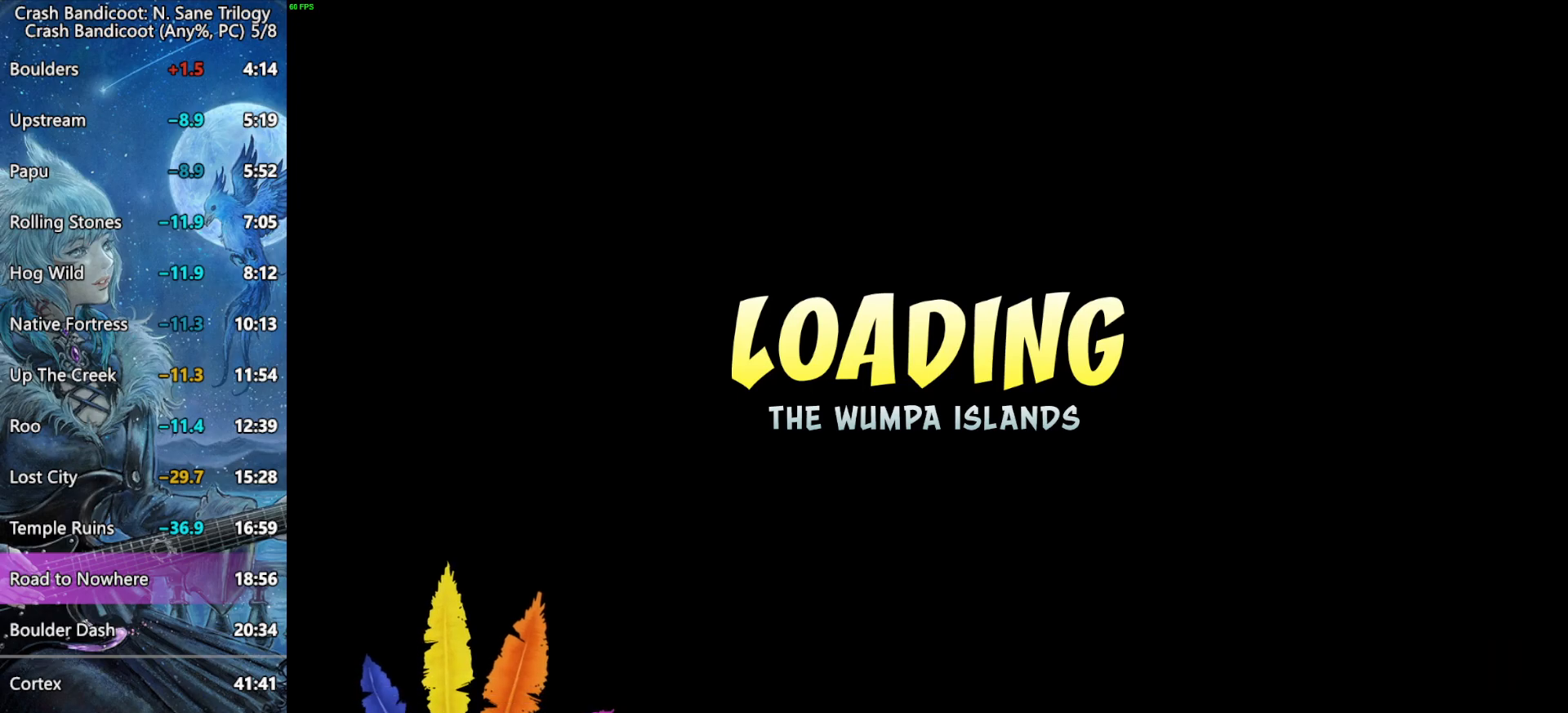
{"buttons": [], "left_stick": "center", "right_stick": "center", "events": []}
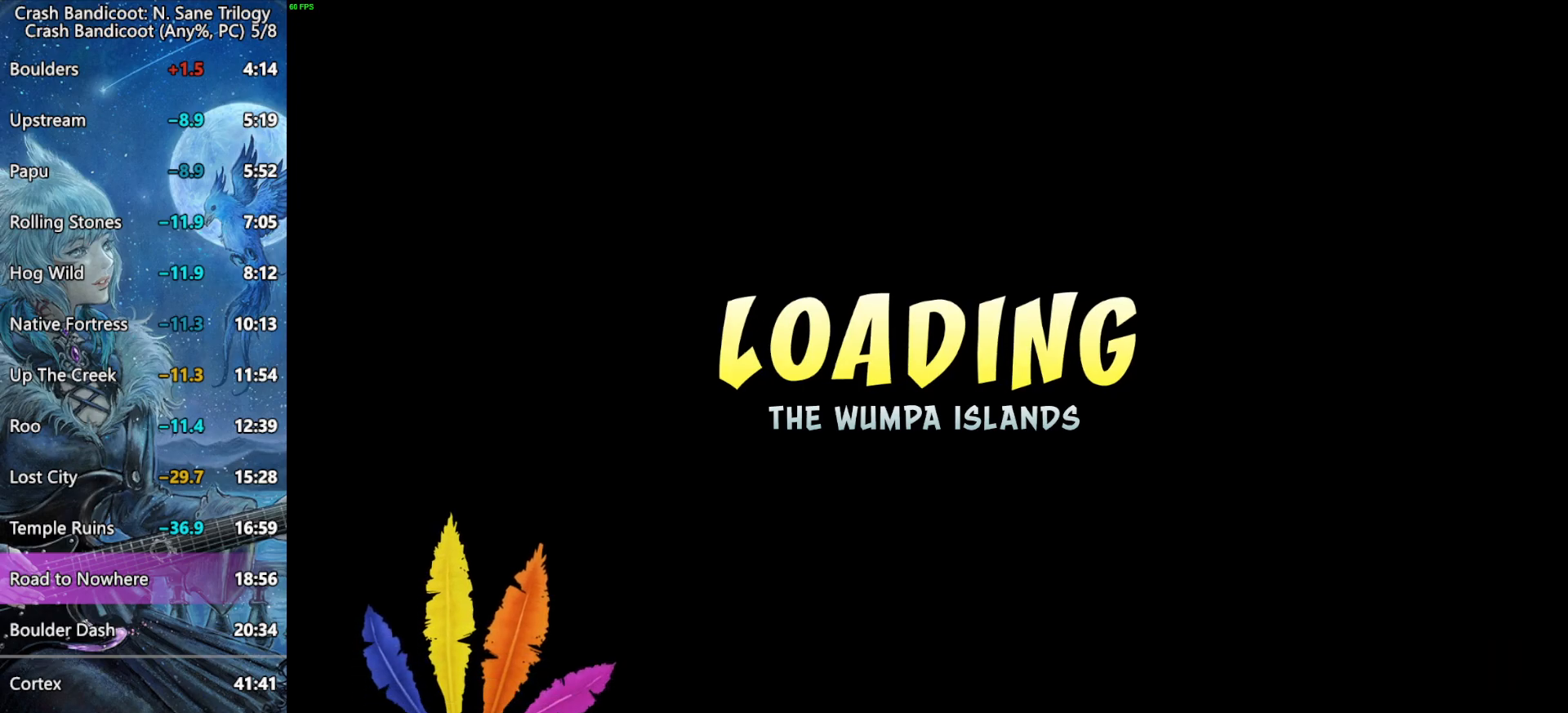
{"buttons": [], "left_stick": "center", "right_stick": "center", "events": []}
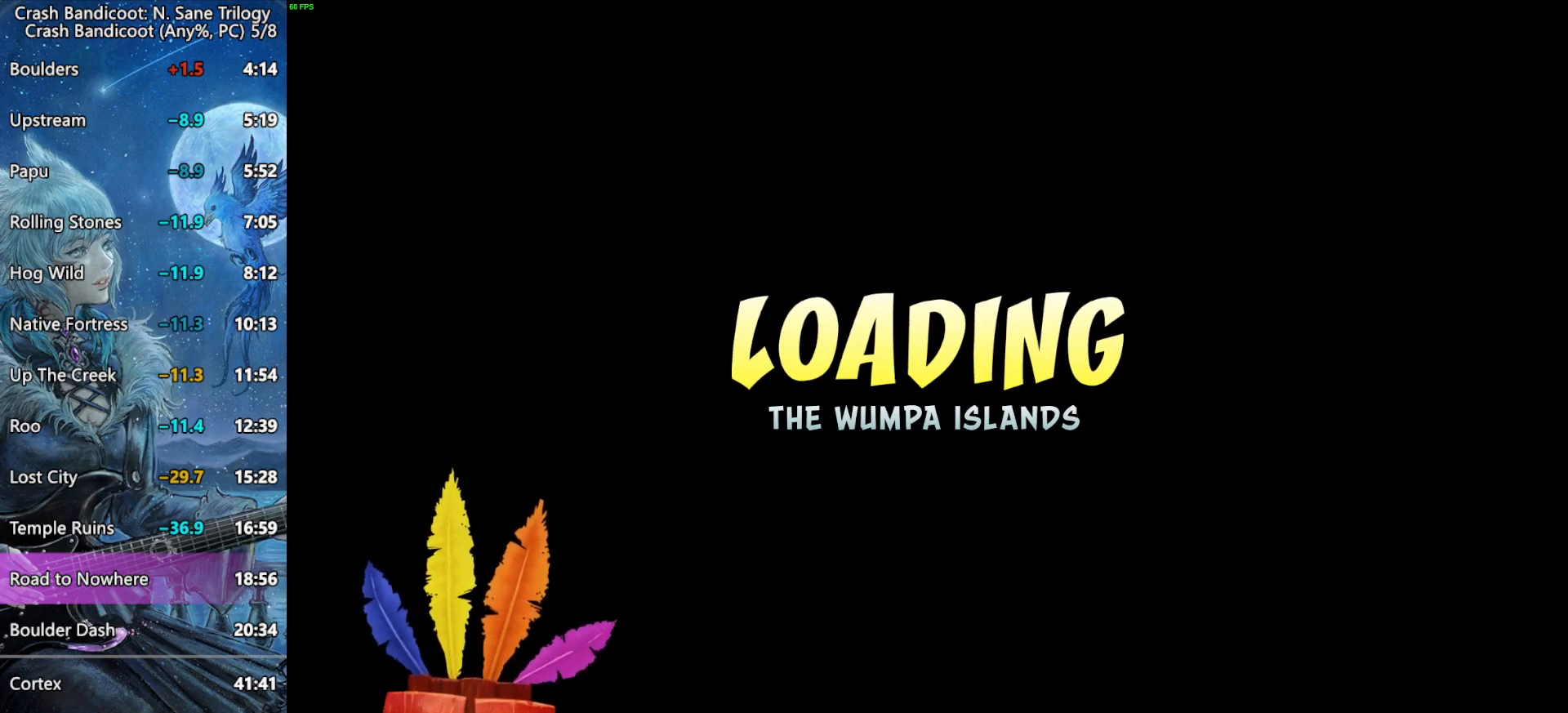
{"buttons": ["CROSS"], "left_stick": "center", "right_stick": "center", "events": [[333, "CROSS", "down"], [400, "CROSS", "up"], [467, "CROSS", "down"]]}
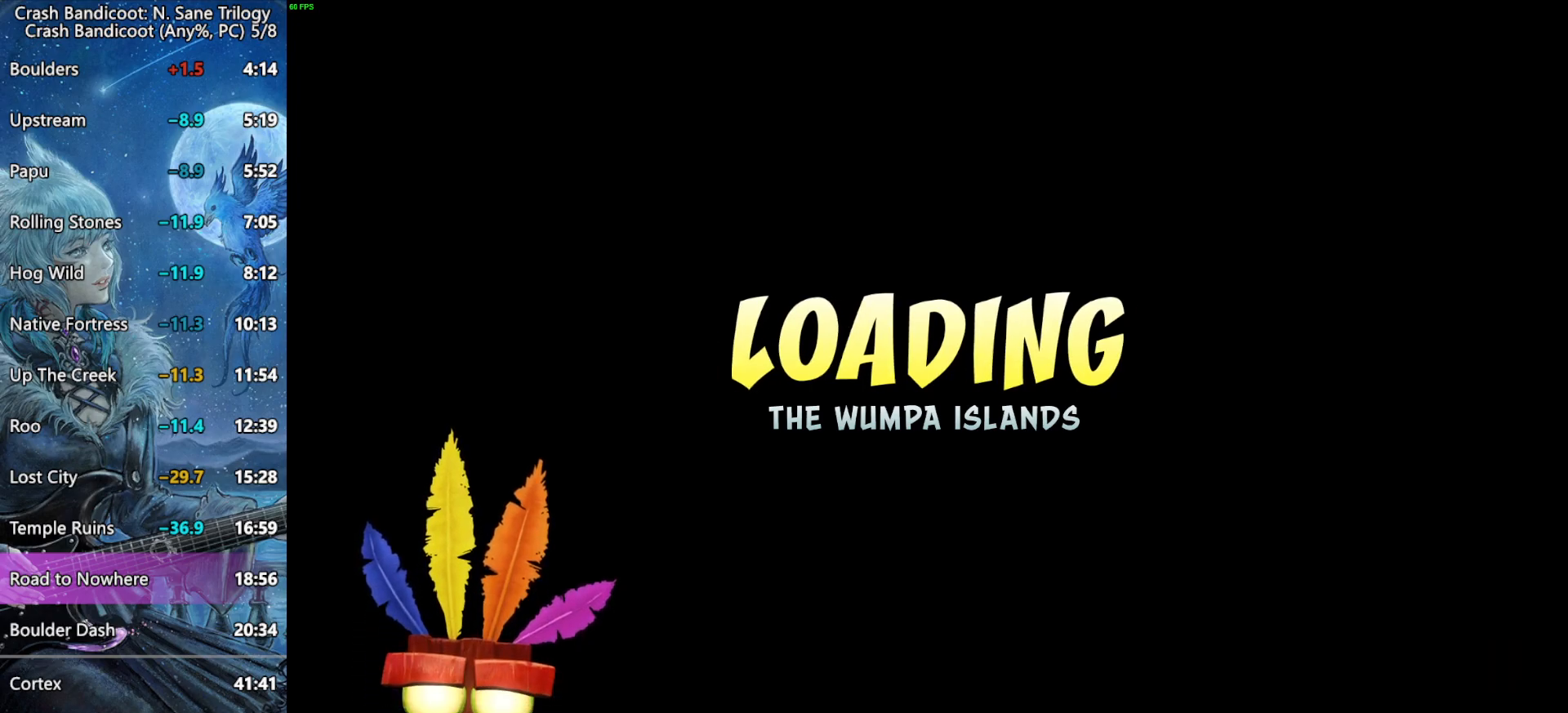
{"buttons": ["CROSS"], "left_stick": "center", "right_stick": "center", "events": [[33, "CROSS", "up"], [50, "CROSS", "down"], [117, "CROSS", "up"], [167, "CROSS", "down"], [217, "CROSS", "up"], [267, "CROSS", "down"], [317, "CROSS", "up"], [367, "CROSS", "down"], [433, "CROSS", "up"], [483, "CROSS", "down"]]}
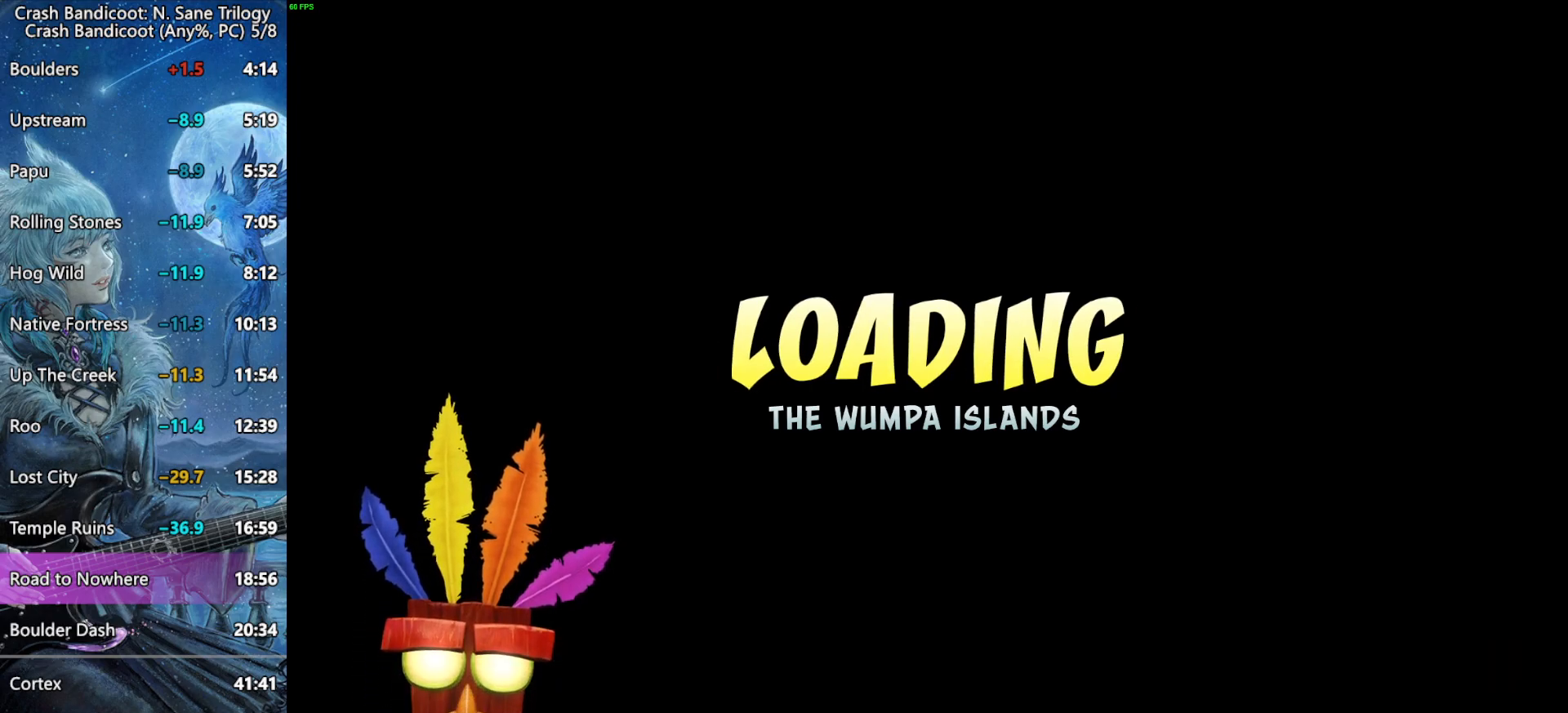
{"buttons": [], "left_stick": "center", "right_stick": "center", "events": [[33, "CROSS", "up"], [83, "CROSS", "down"], [133, "CROSS", "up"], [183, "CROSS", "down"], [233, "CROSS", "up"], [300, "CROSS", "down"], [350, "CROSS", "up"], [400, "CROSS", "down"], [450, "CROSS", "up"]]}